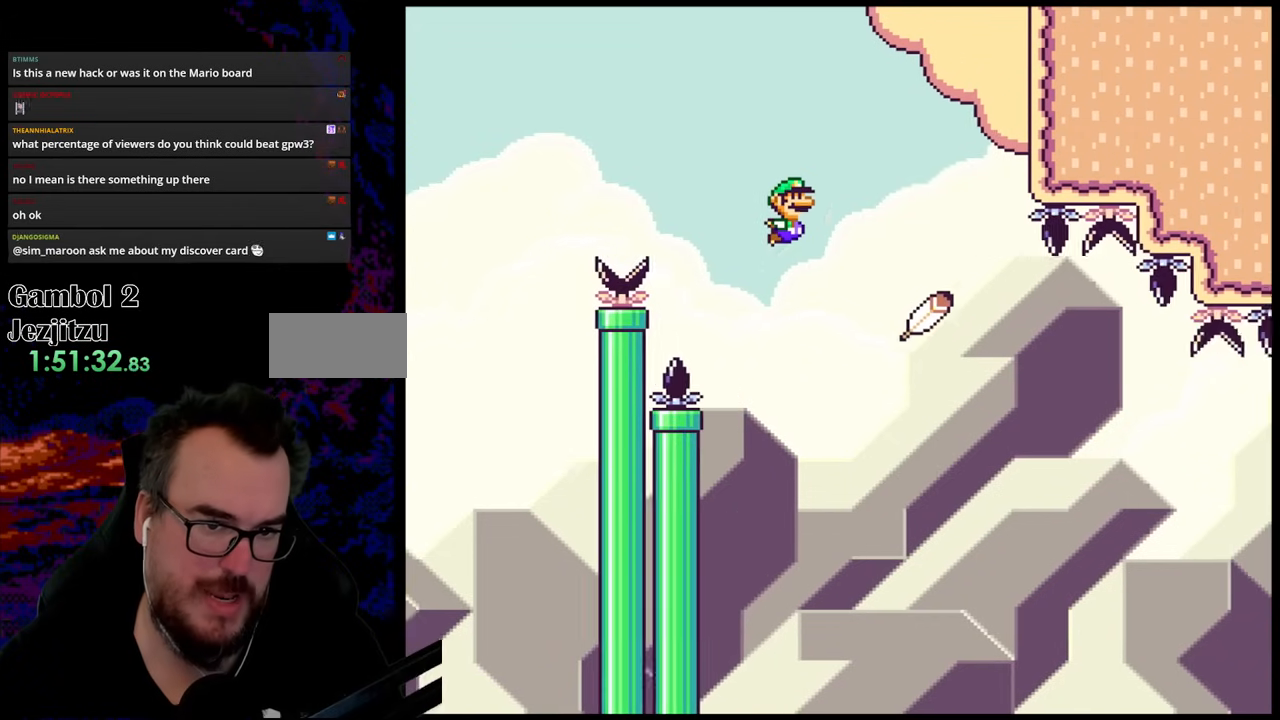
Gameplay with a controller (Nintendo layout); each line is a JSON object with the inputs held at the frame after it. "events" lists button and stick changes between this image and that frame as [ms after this image, input, new state], when the widget could be followed in between. Not read: L3 R3.
{"buttons": ["B", "Y", "DPAD_RIGHT"], "events": []}
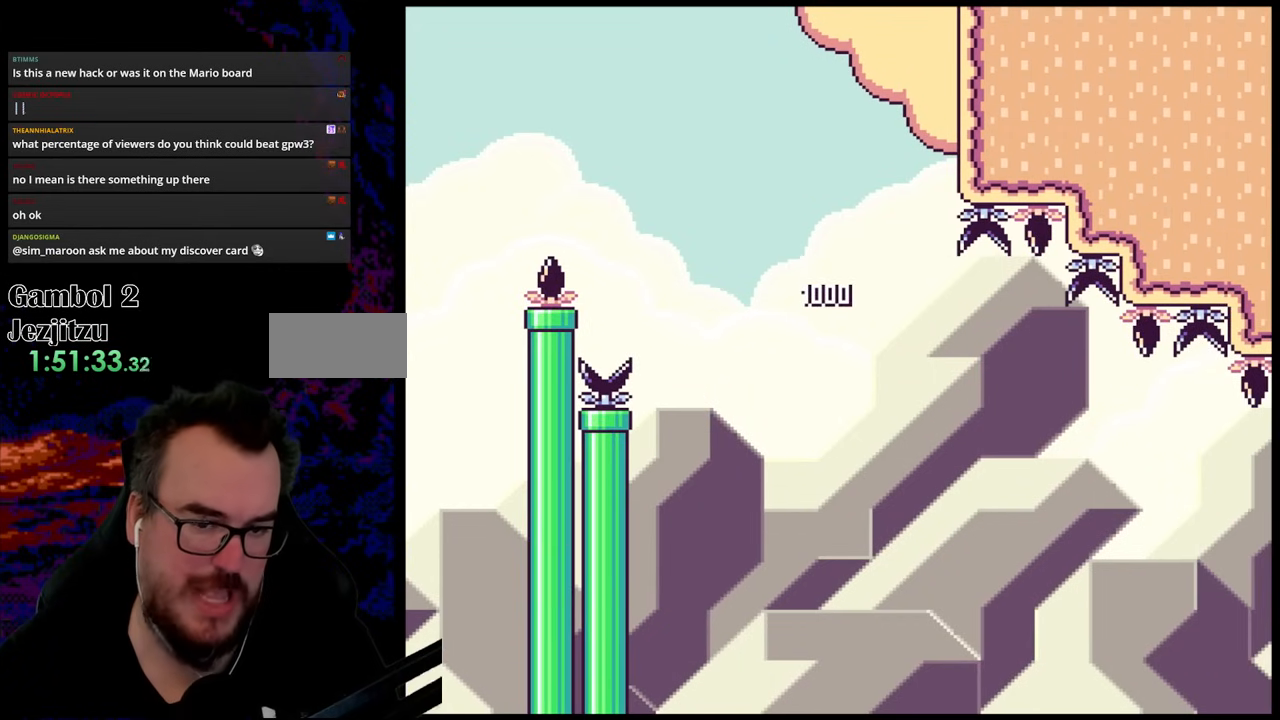
{"buttons": ["B", "Y", "DPAD_RIGHT"], "events": []}
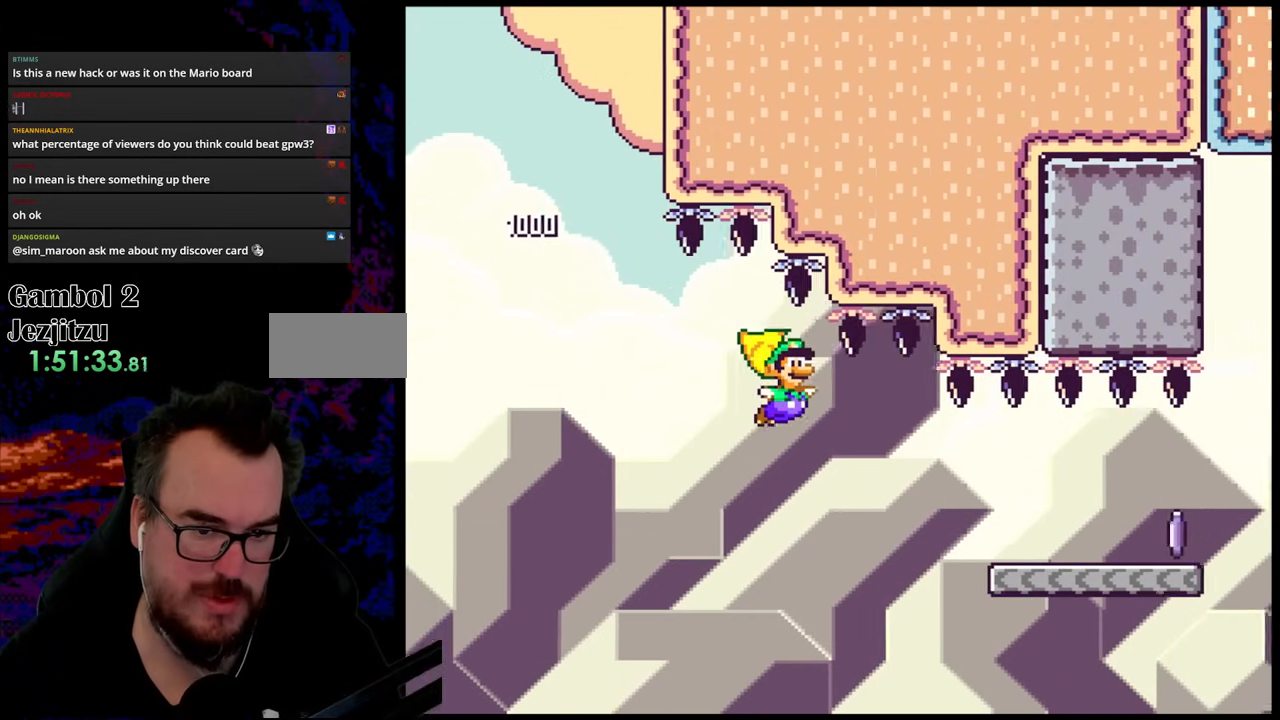
{"buttons": ["Y", "DPAD_RIGHT"], "events": [[333, "B", "up"]]}
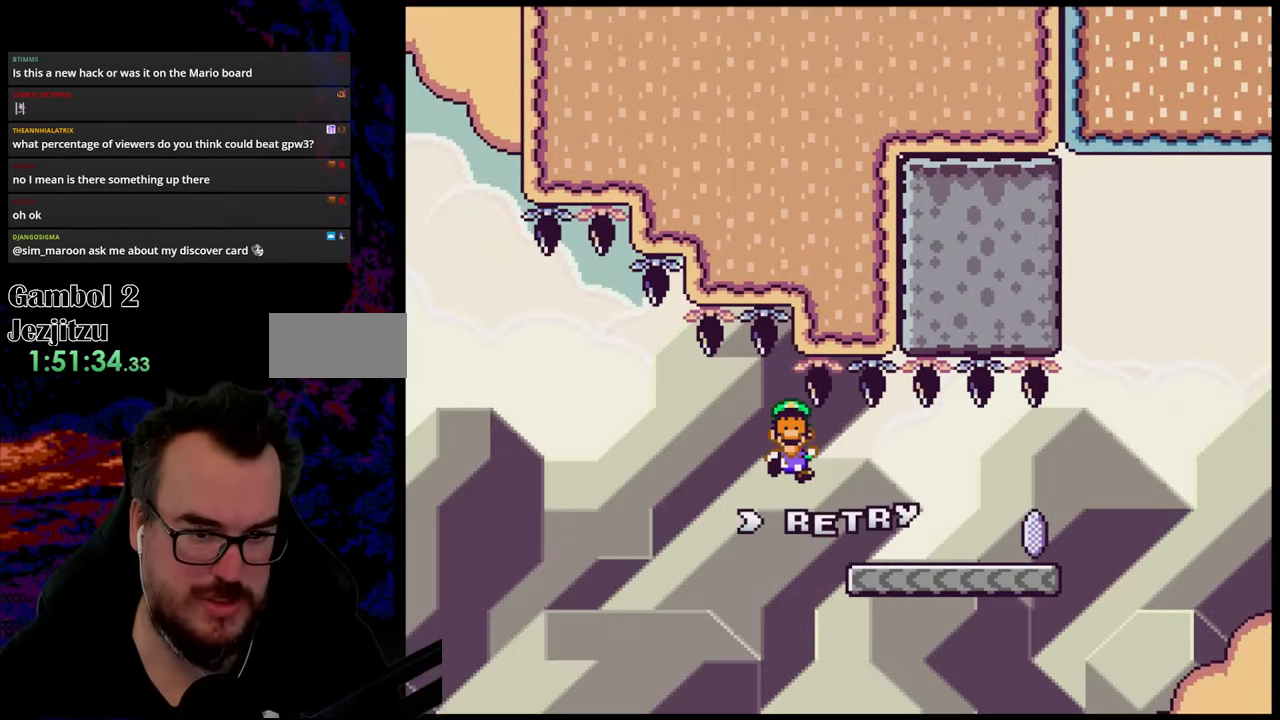
{"buttons": [], "events": [[17, "Y", "up"], [33, "X", "down"], [300, "DPAD_RIGHT", "up"], [317, "X", "up"]]}
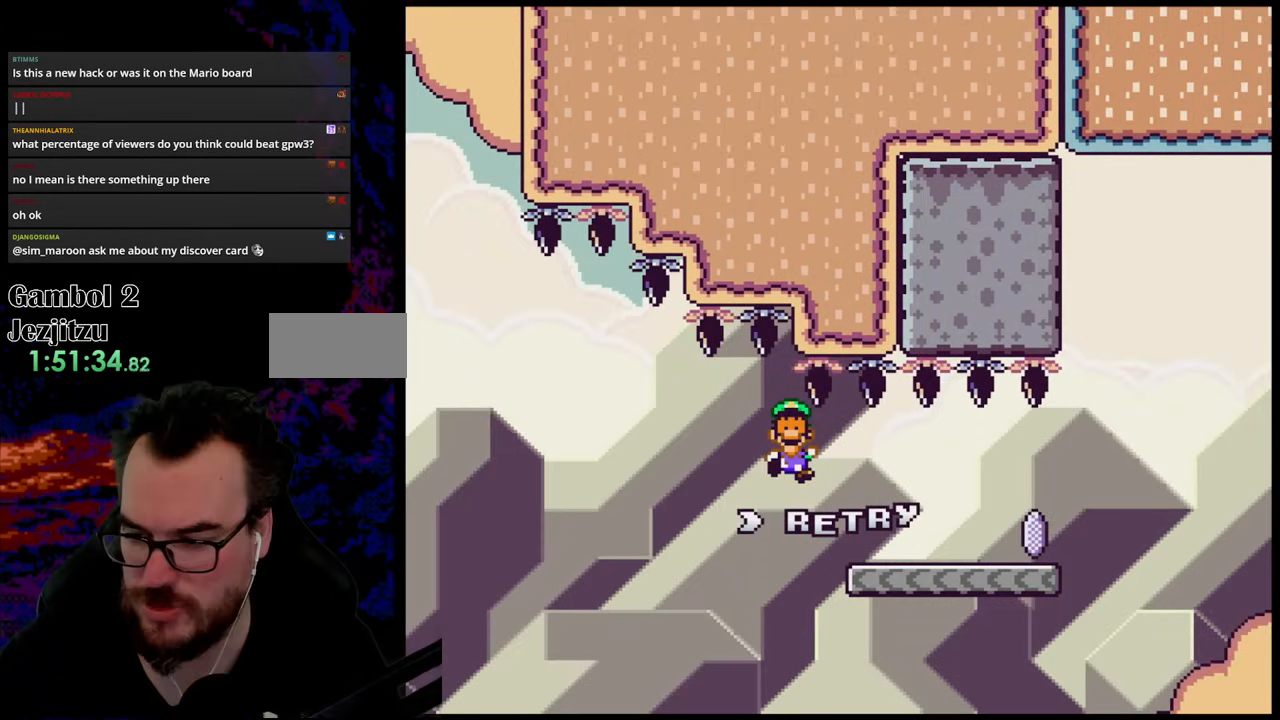
{"buttons": [], "events": []}
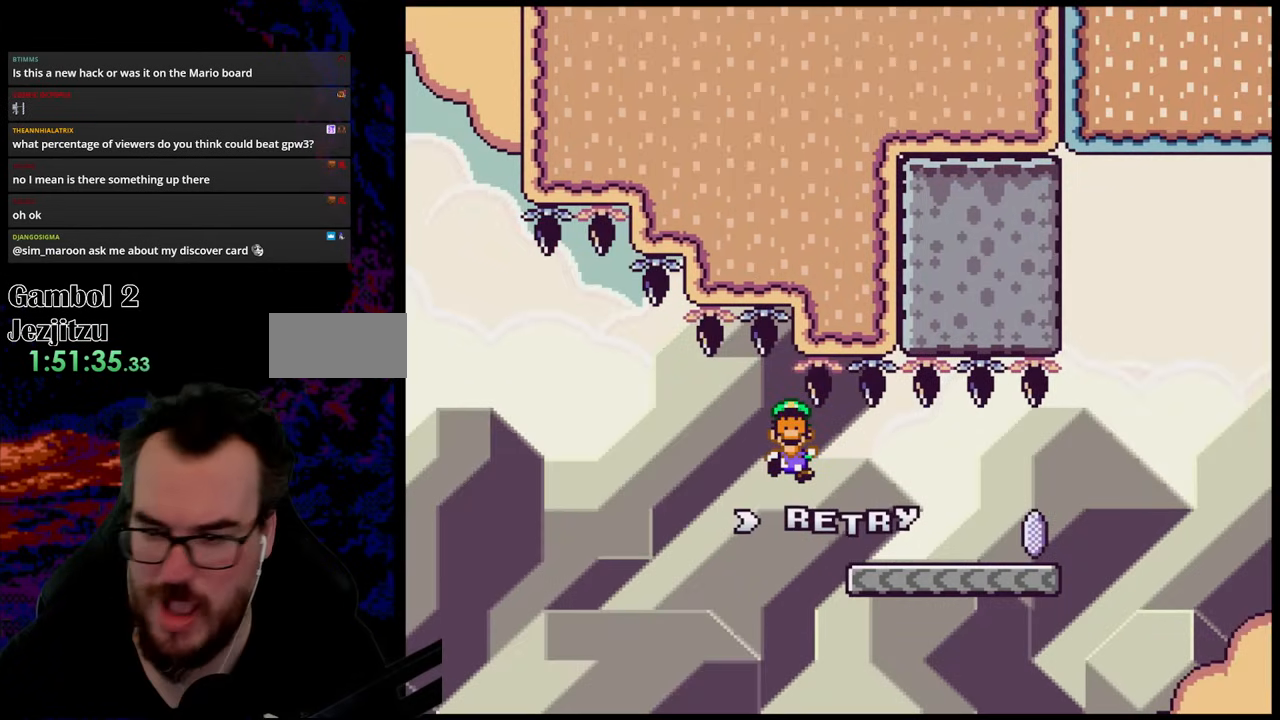
{"buttons": [], "events": []}
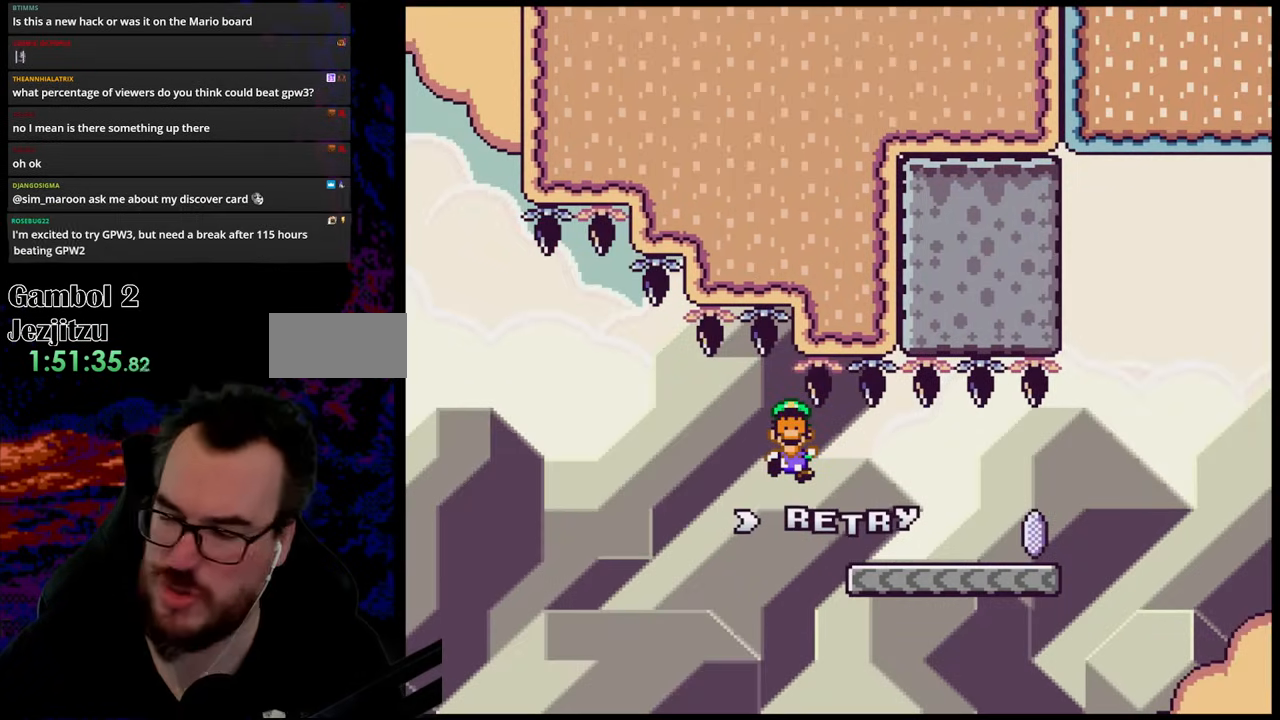
{"buttons": ["B"], "events": [[433, "B", "down"]]}
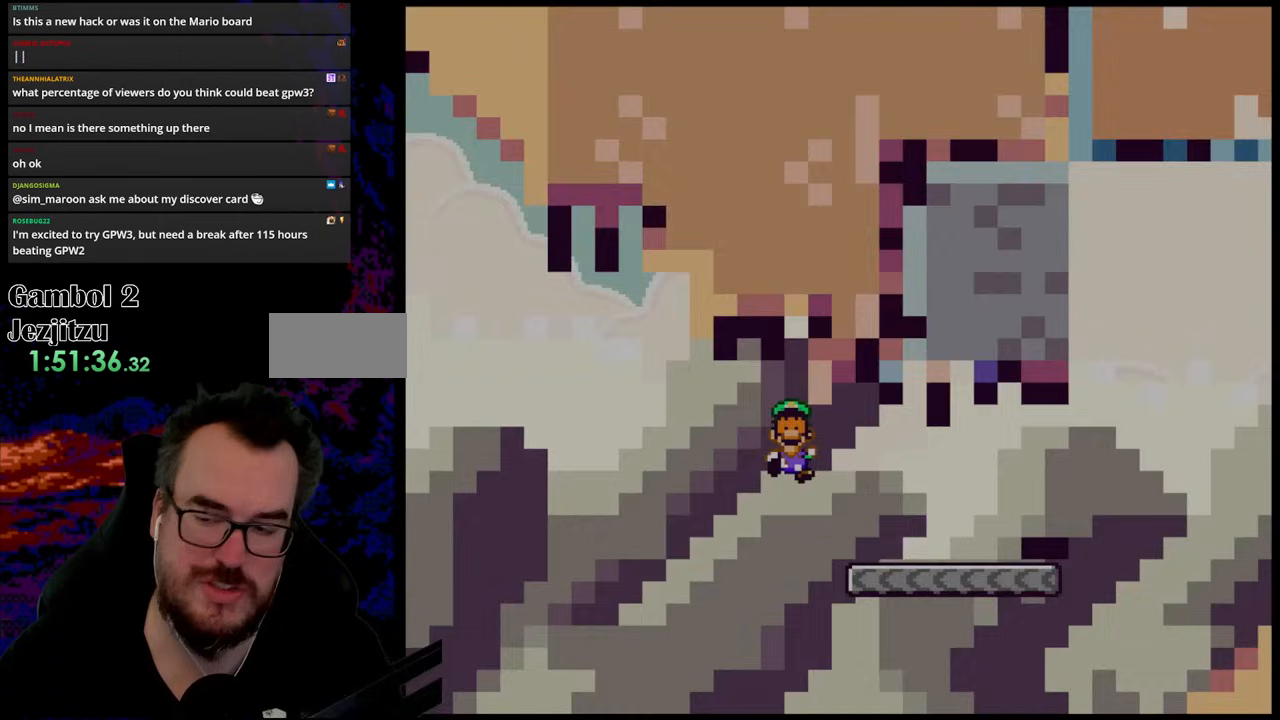
{"buttons": [], "events": [[83, "B", "up"]]}
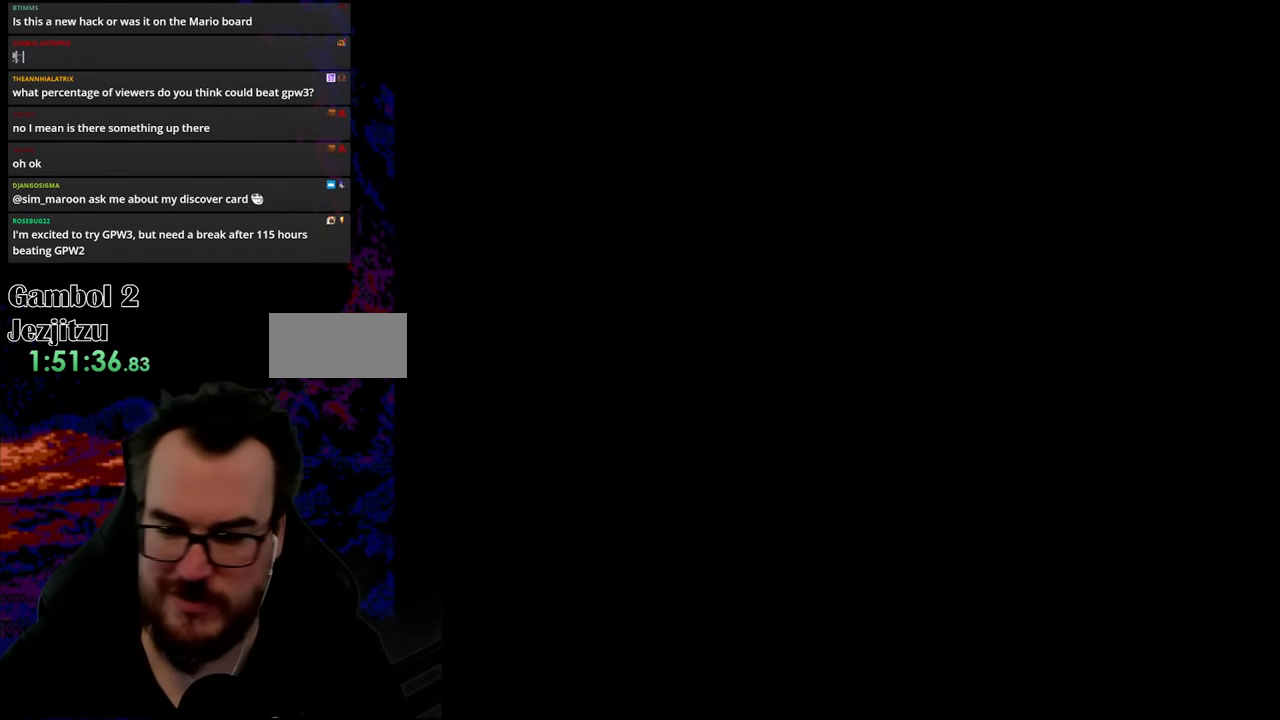
{"buttons": [], "events": []}
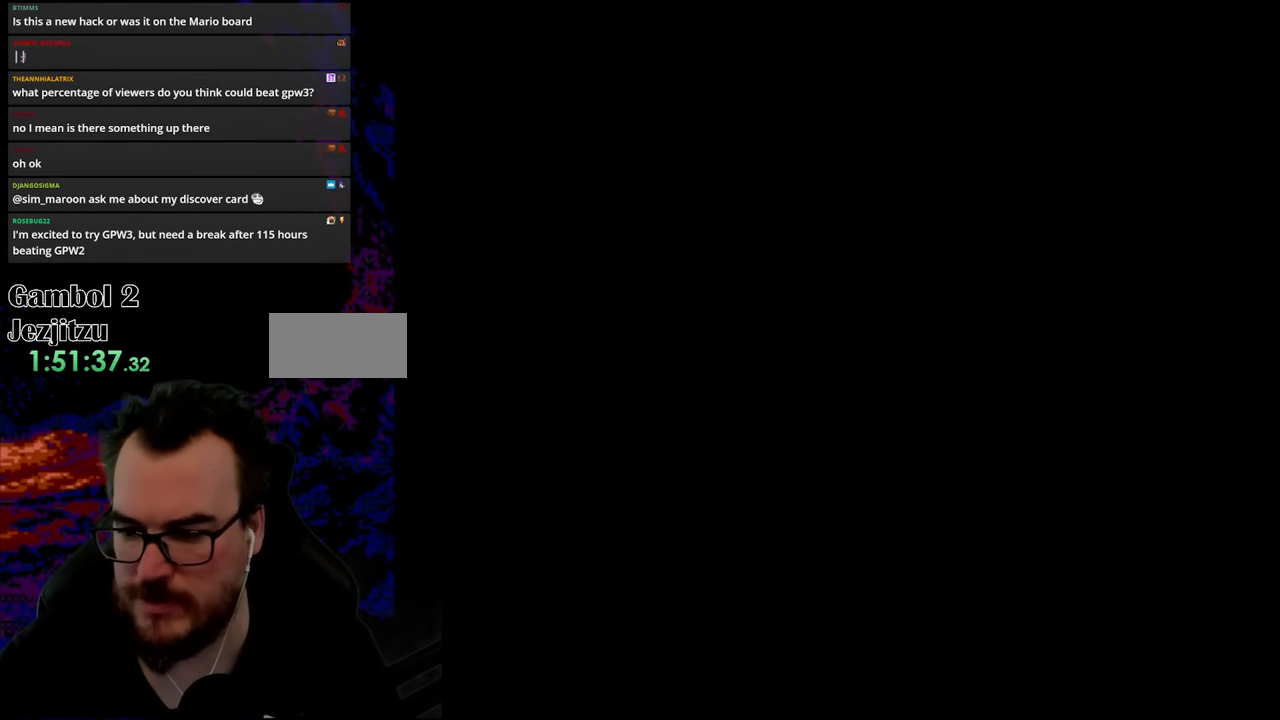
{"buttons": ["Y", "DPAD_RIGHT"], "events": [[117, "Y", "down"], [233, "DPAD_RIGHT", "down"]]}
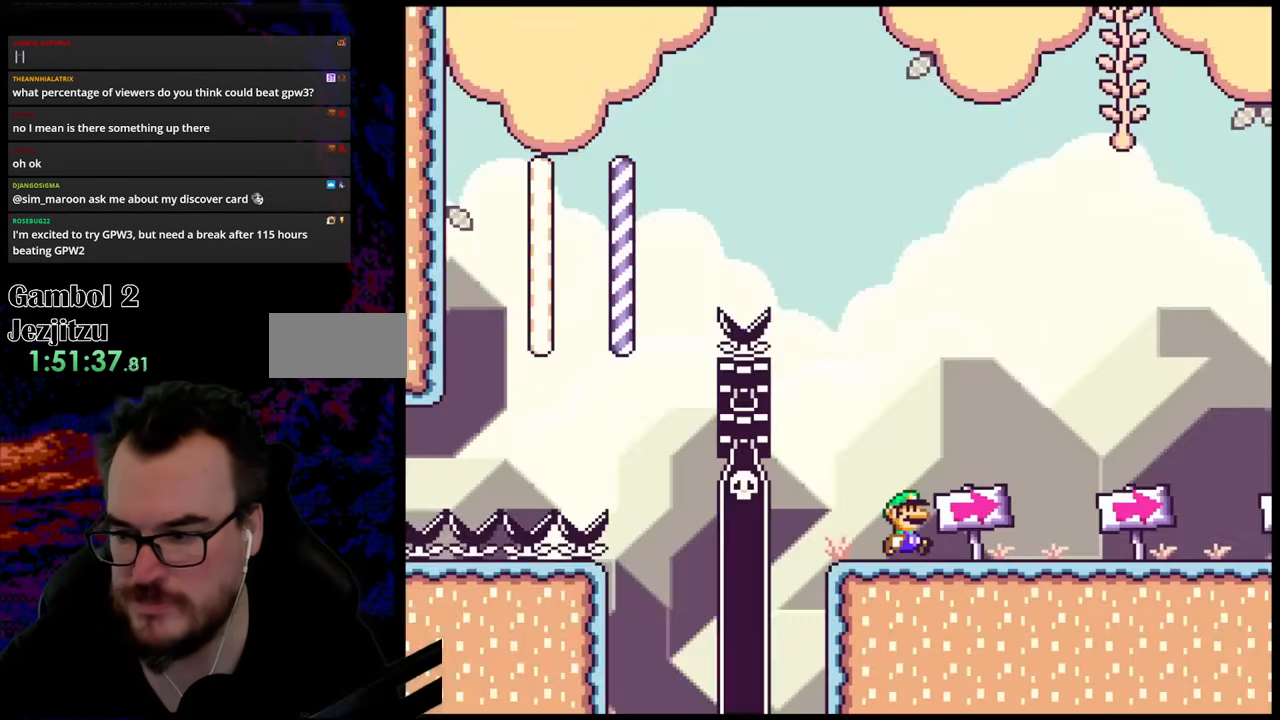
{"buttons": ["Y", "DPAD_RIGHT"], "events": []}
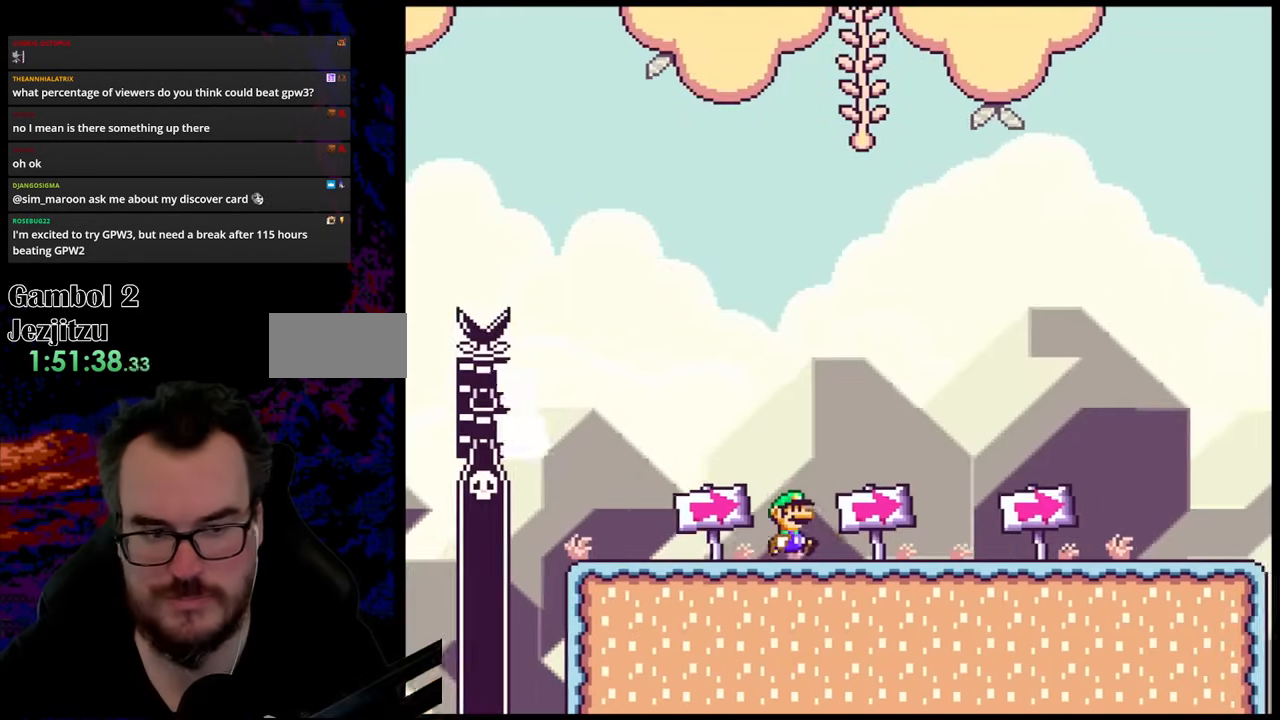
{"buttons": ["Y", "DPAD_RIGHT"], "events": [[183, "DPAD_DOWN", "down"], [200, "DPAD_LEFT", "down"], [200, "DPAD_RIGHT", "up"], [233, "DPAD_DOWN", "up"], [367, "DPAD_LEFT", "up"], [367, "DPAD_RIGHT", "down"]]}
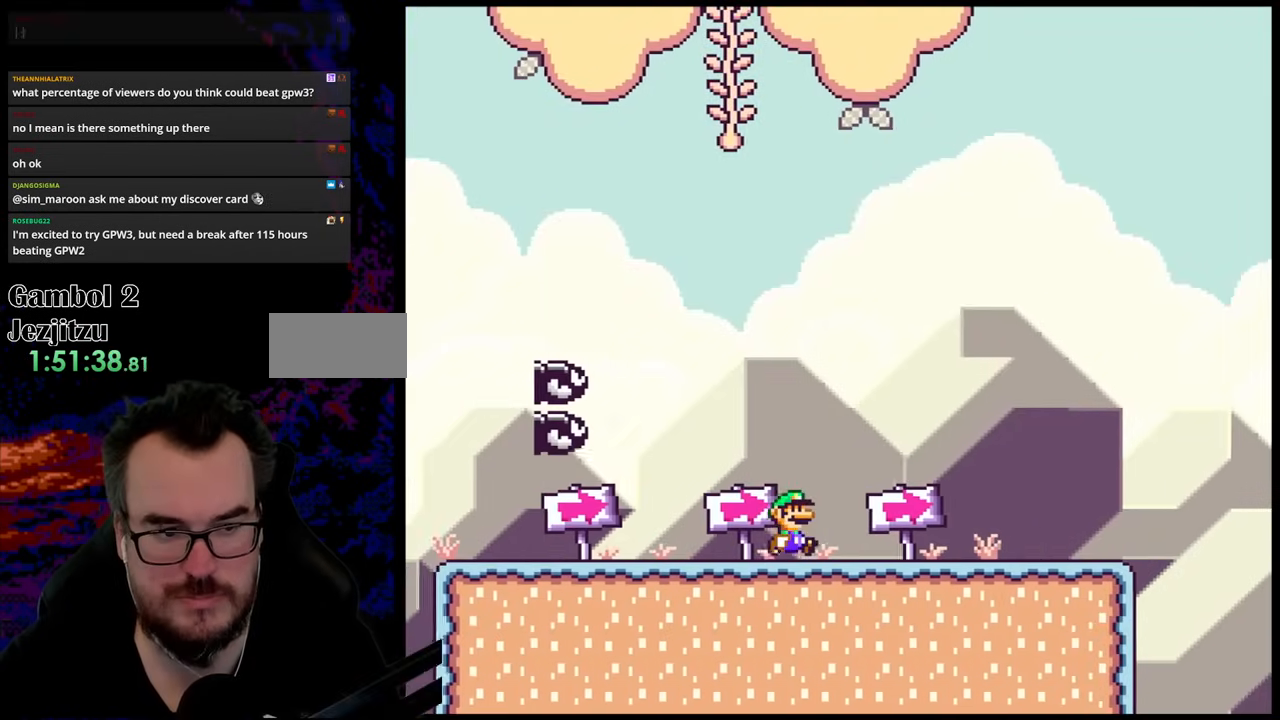
{"buttons": ["Y", "DPAD_RIGHT"], "events": []}
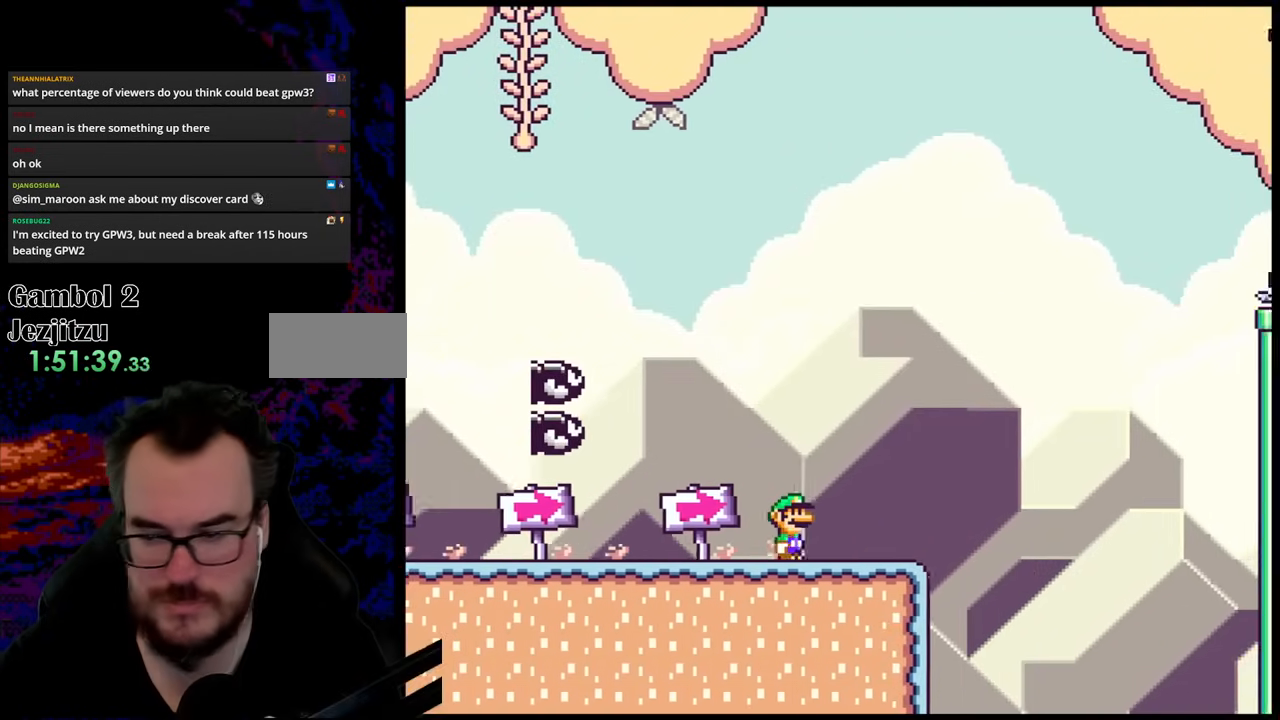
{"buttons": ["DPAD_RIGHT"], "events": [[333, "Y", "up"]]}
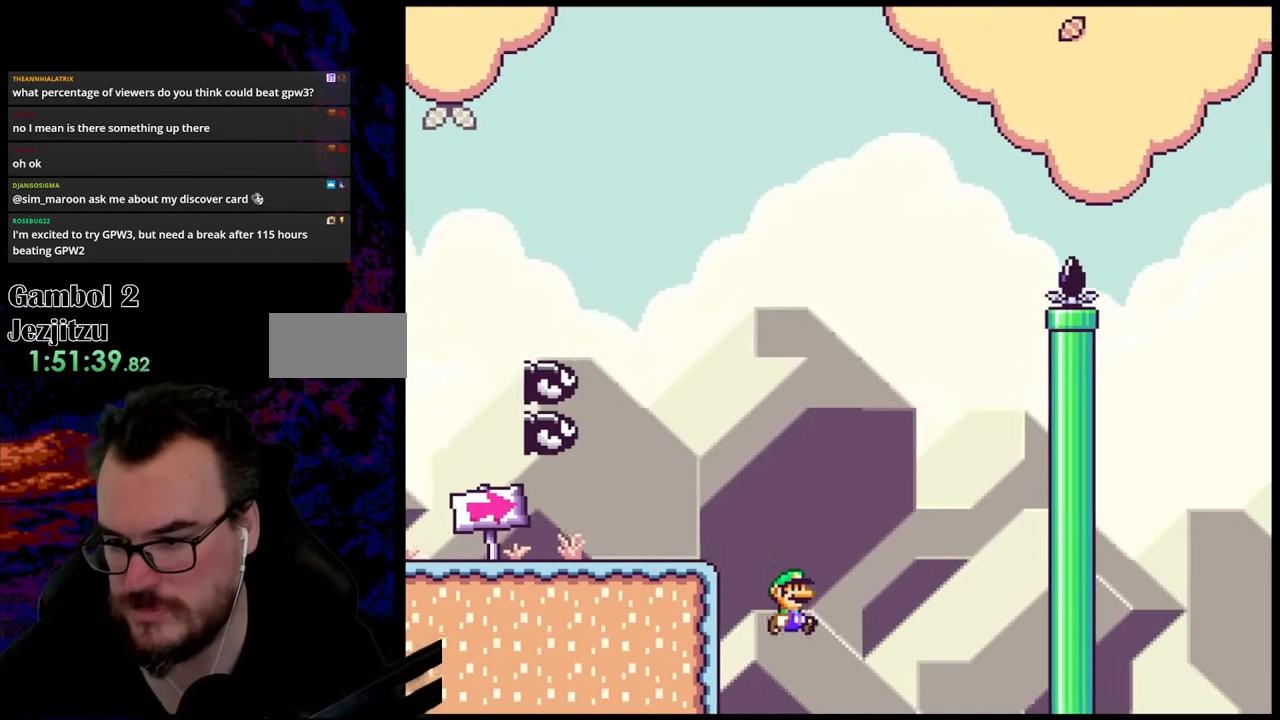
{"buttons": [], "events": [[67, "DPAD_RIGHT", "up"]]}
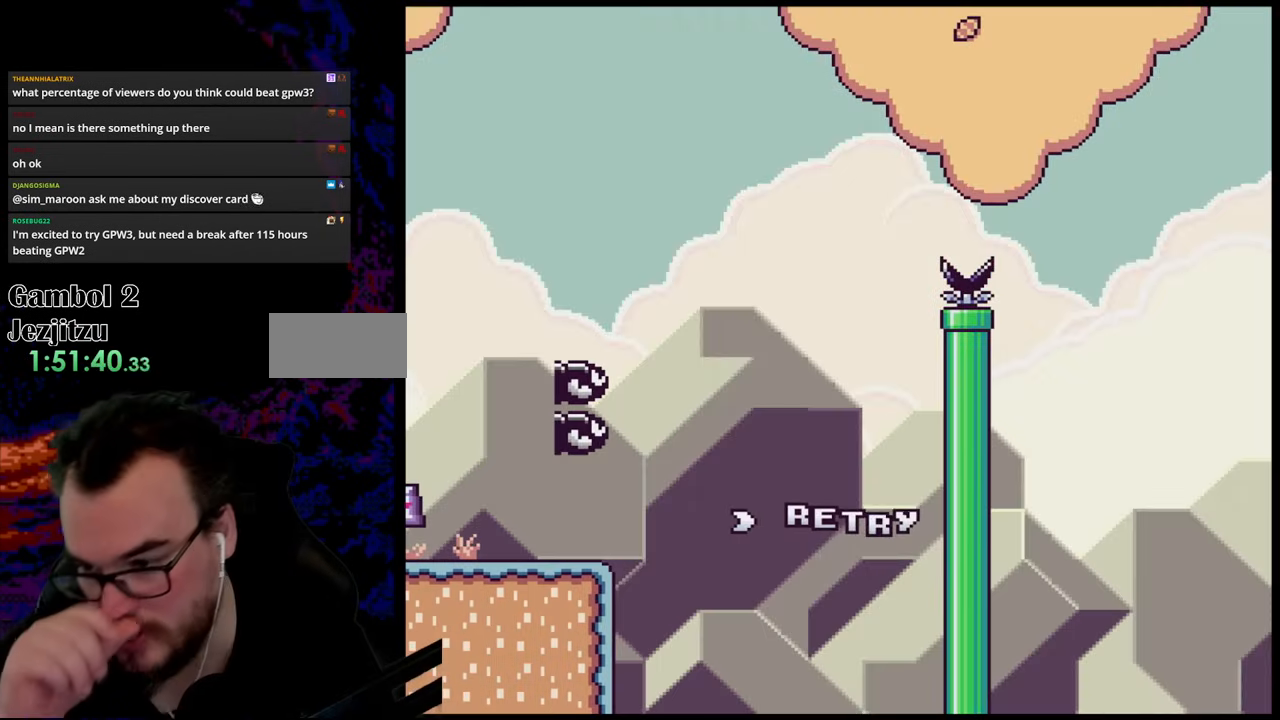
{"buttons": [], "events": []}
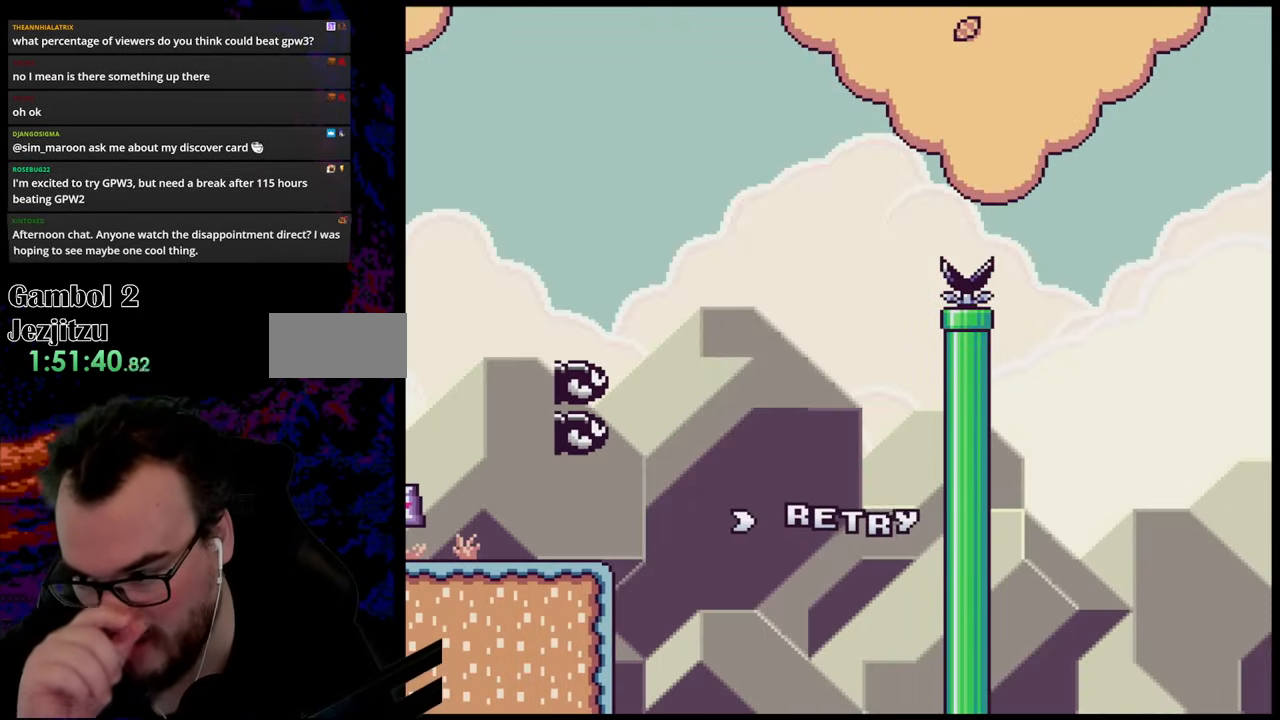
{"buttons": [], "events": []}
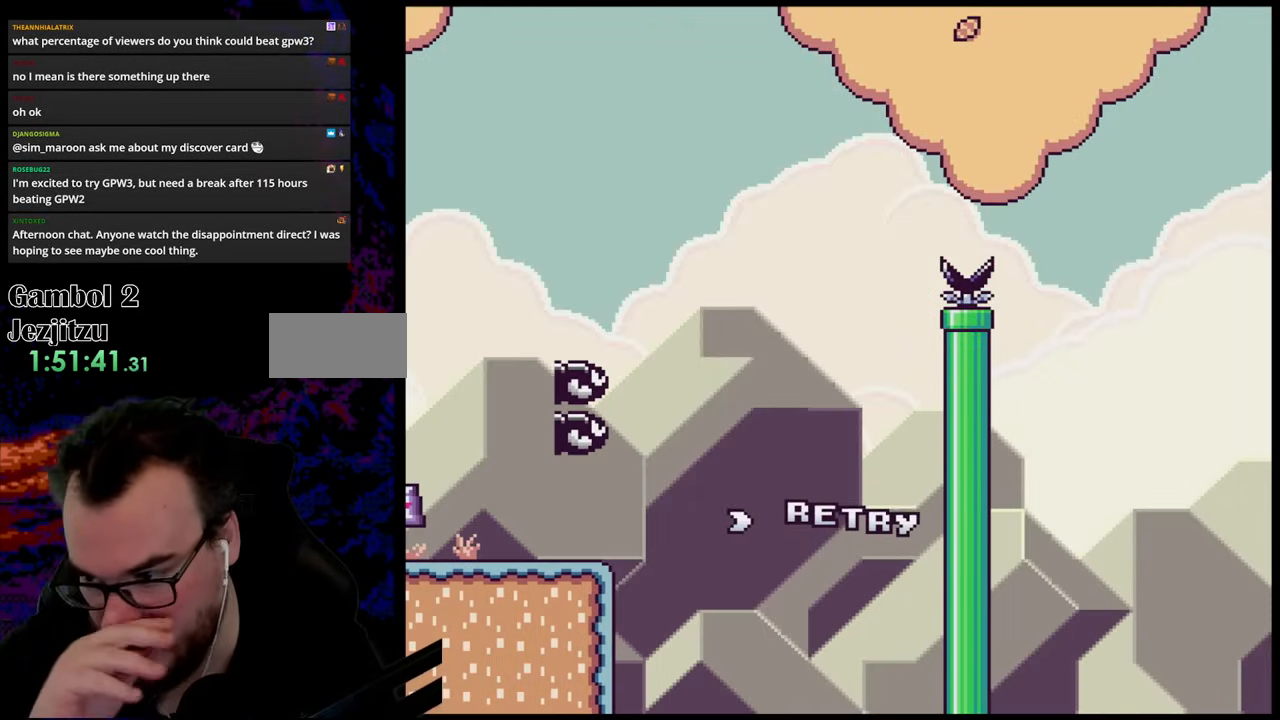
{"buttons": [], "events": []}
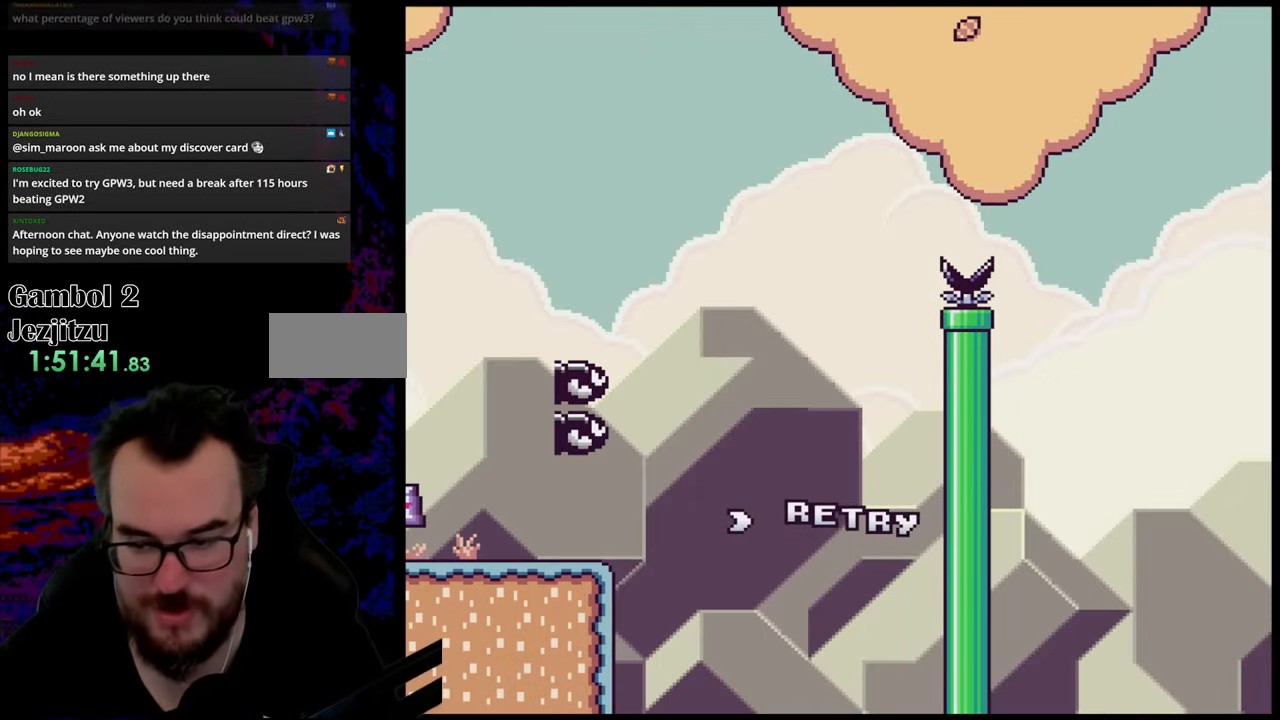
{"buttons": [], "events": []}
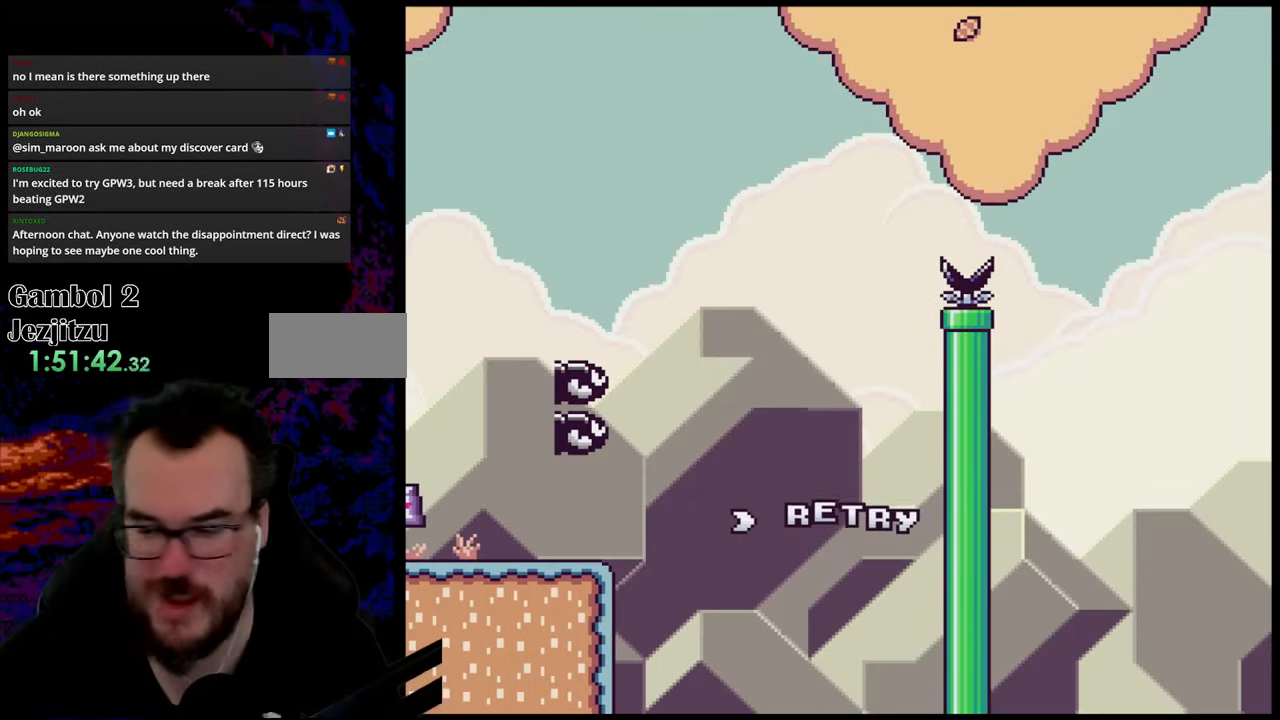
{"buttons": ["B"], "events": [[183, "B", "down"], [367, "B", "up"], [400, "B", "down"]]}
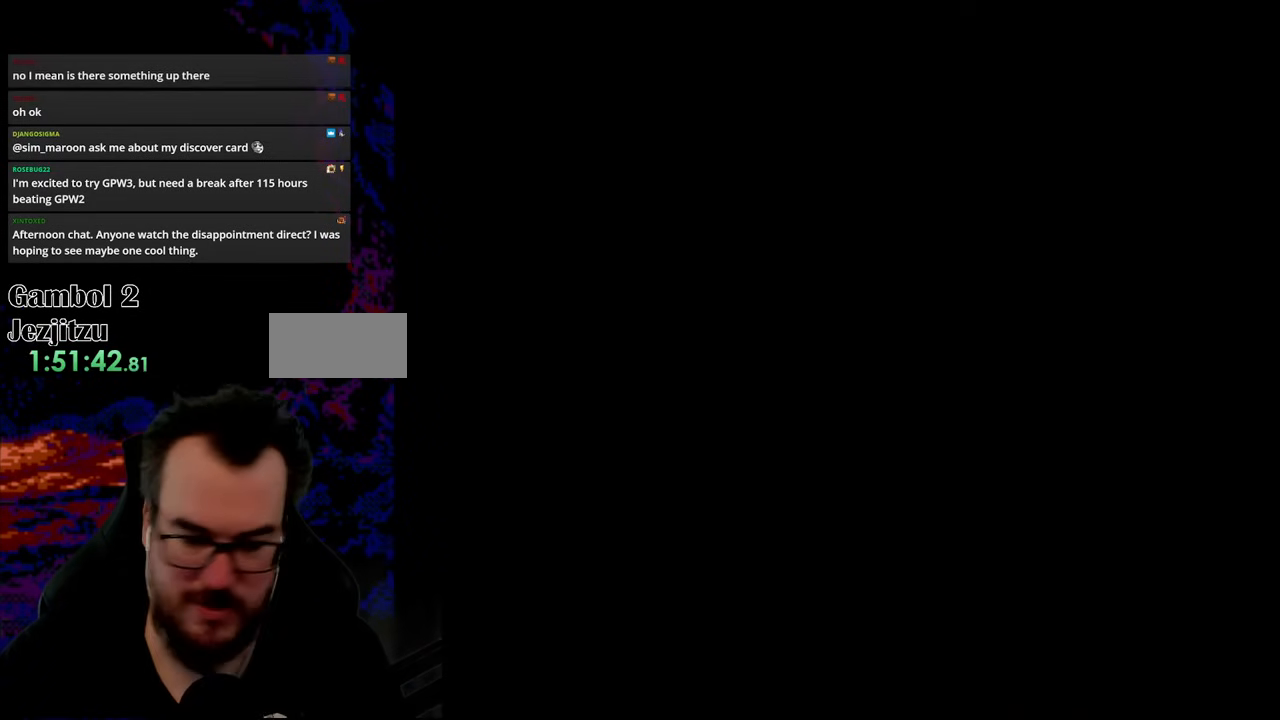
{"buttons": ["Y"], "events": [[133, "B", "up"], [250, "Y", "down"]]}
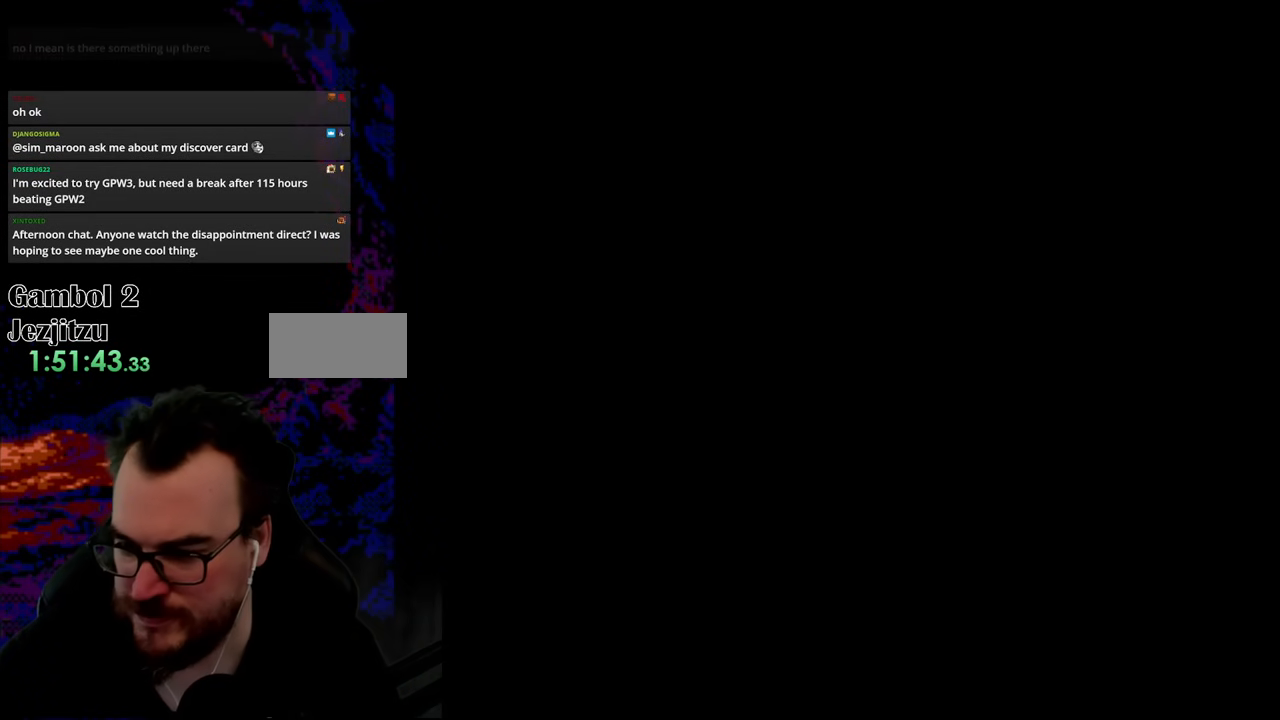
{"buttons": ["Y", "DPAD_RIGHT"], "events": [[233, "DPAD_RIGHT", "down"]]}
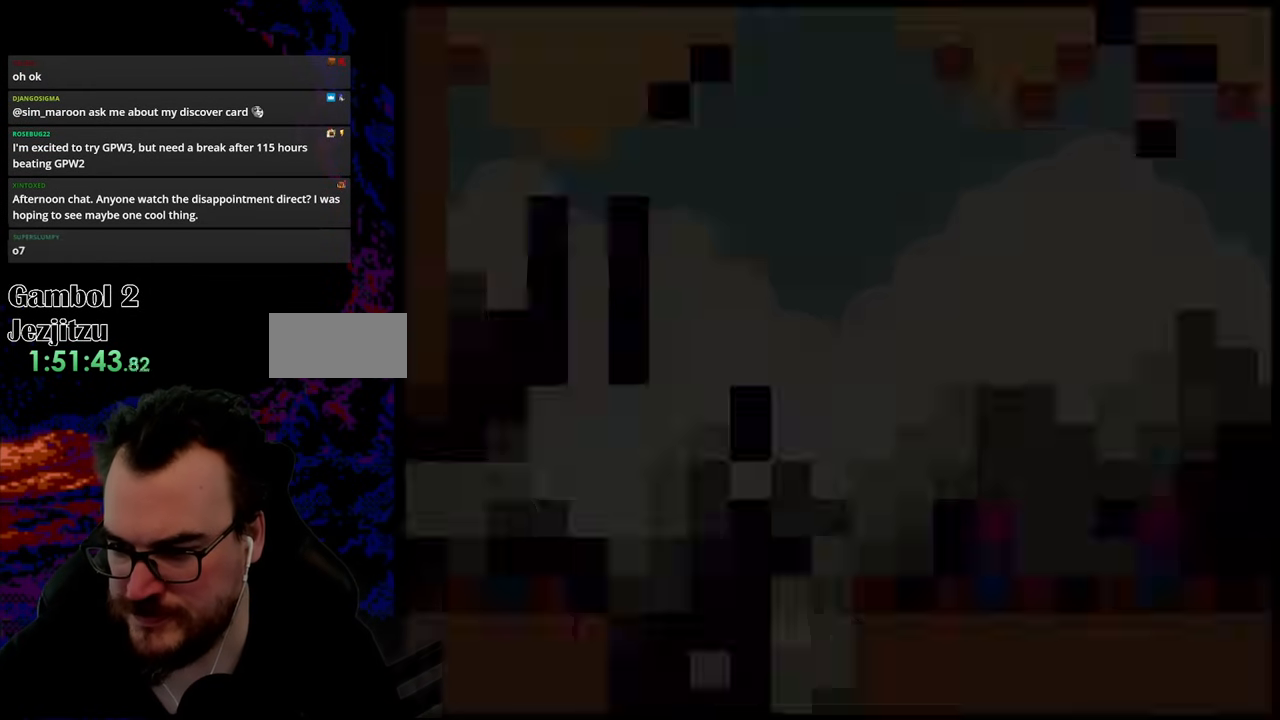
{"buttons": ["Y", "DPAD_RIGHT"], "events": []}
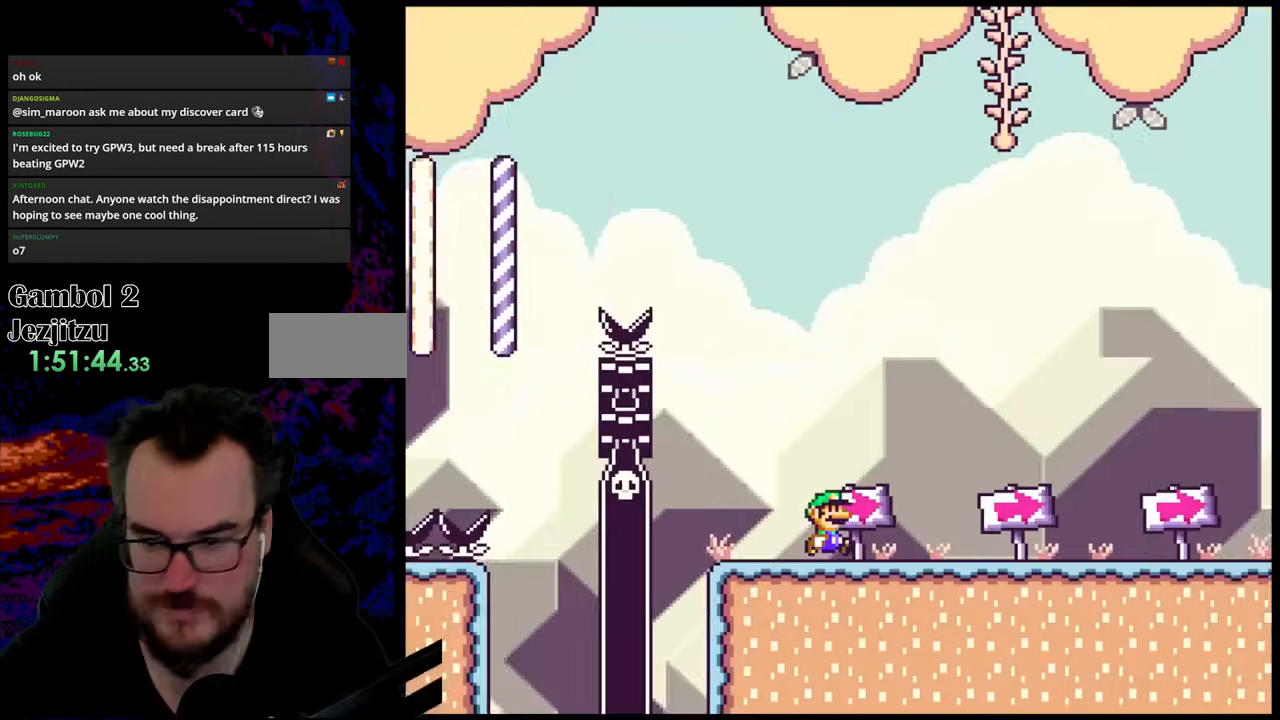
{"buttons": ["Y", "DPAD_RIGHT"], "events": []}
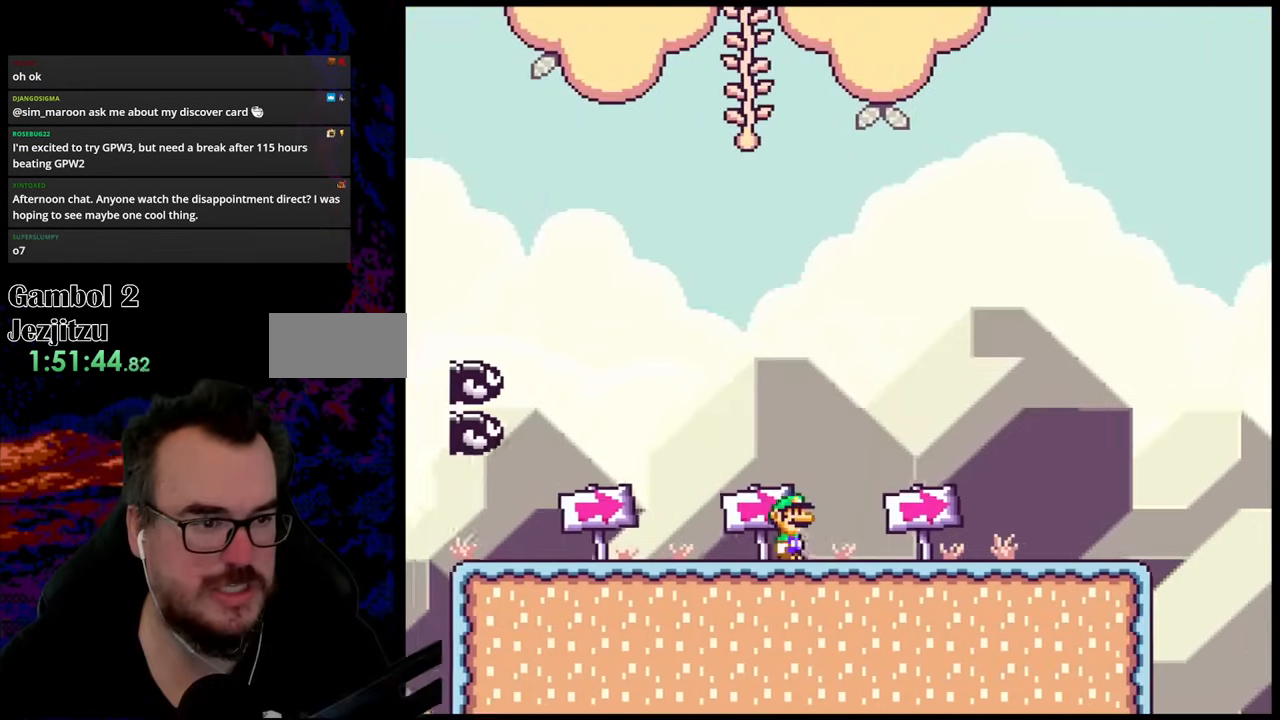
{"buttons": ["Y", "DPAD_RIGHT"], "events": []}
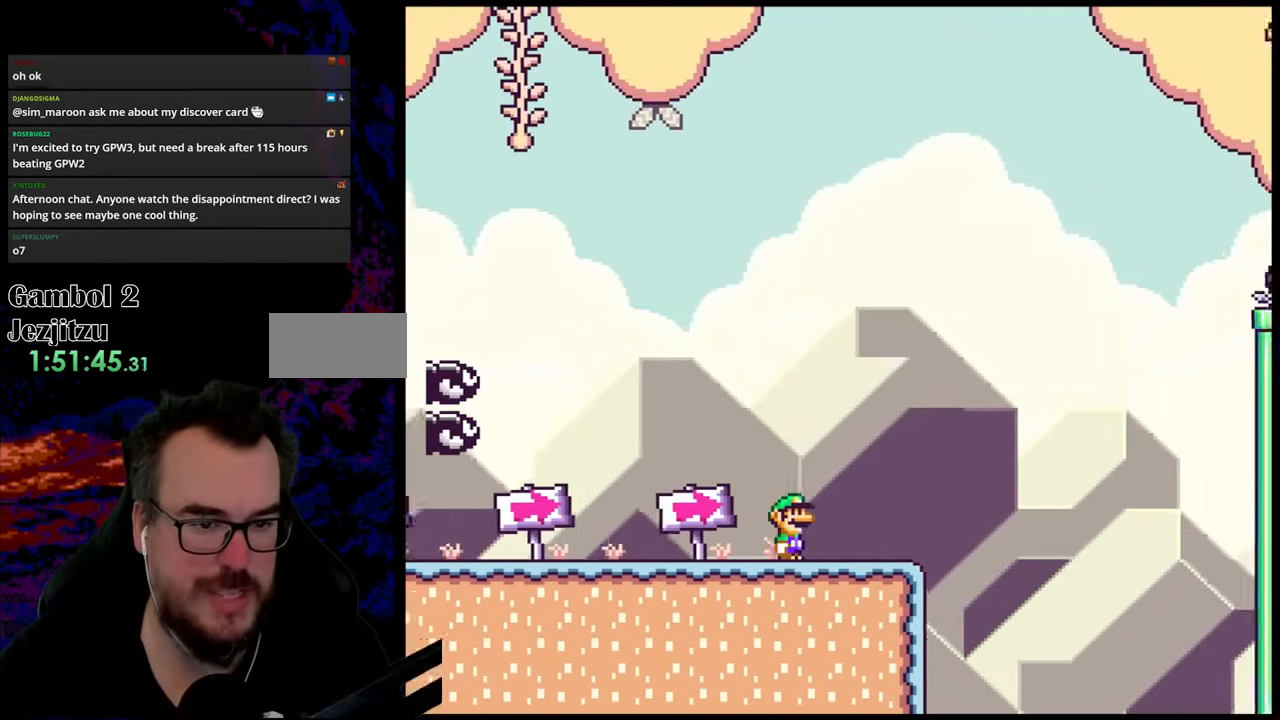
{"buttons": ["Y", "DPAD_RIGHT"], "events": []}
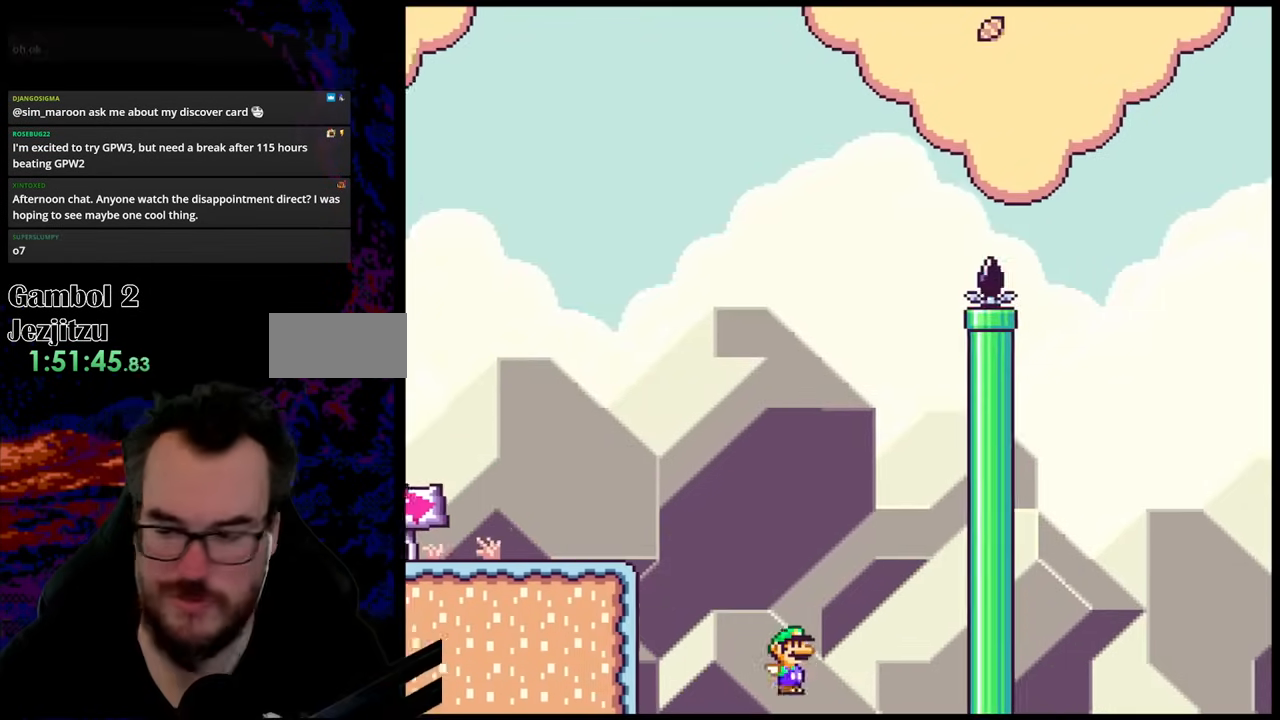
{"buttons": ["B"], "events": [[167, "DPAD_RIGHT", "up"], [317, "Y", "up"], [500, "B", "down"]]}
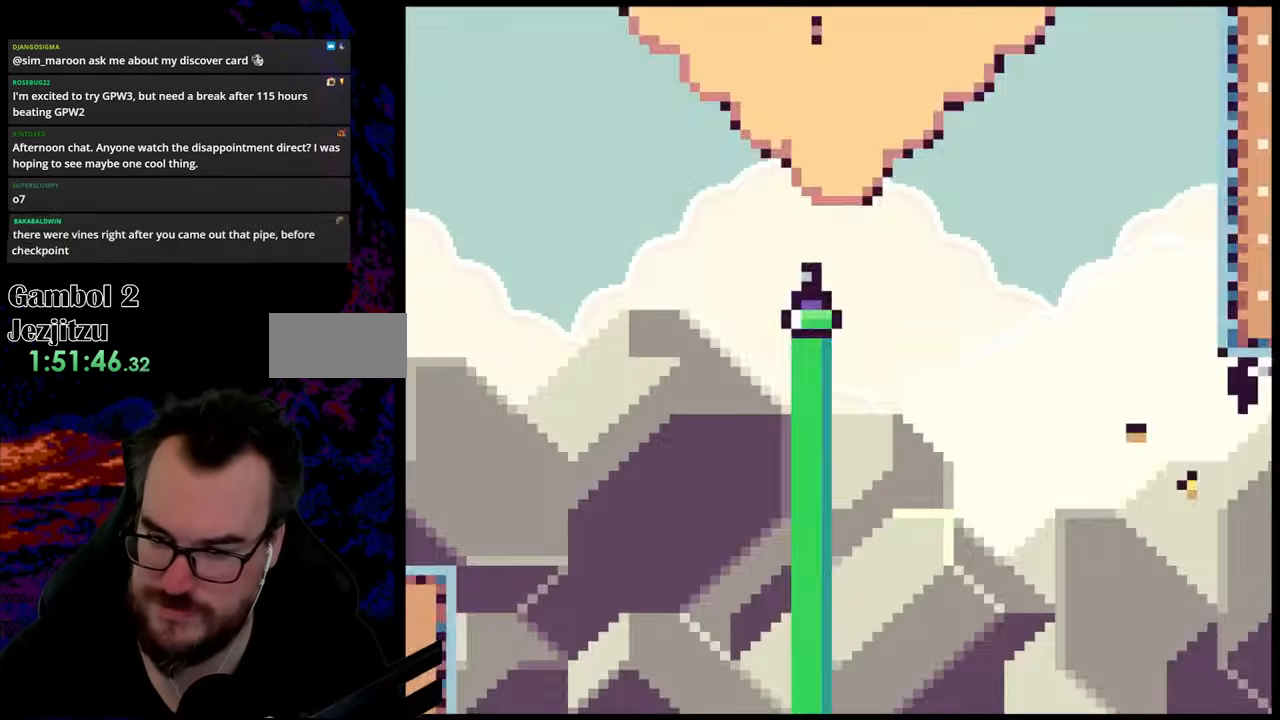
{"buttons": [], "events": [[117, "B", "up"], [200, "B", "down"], [383, "B", "up"]]}
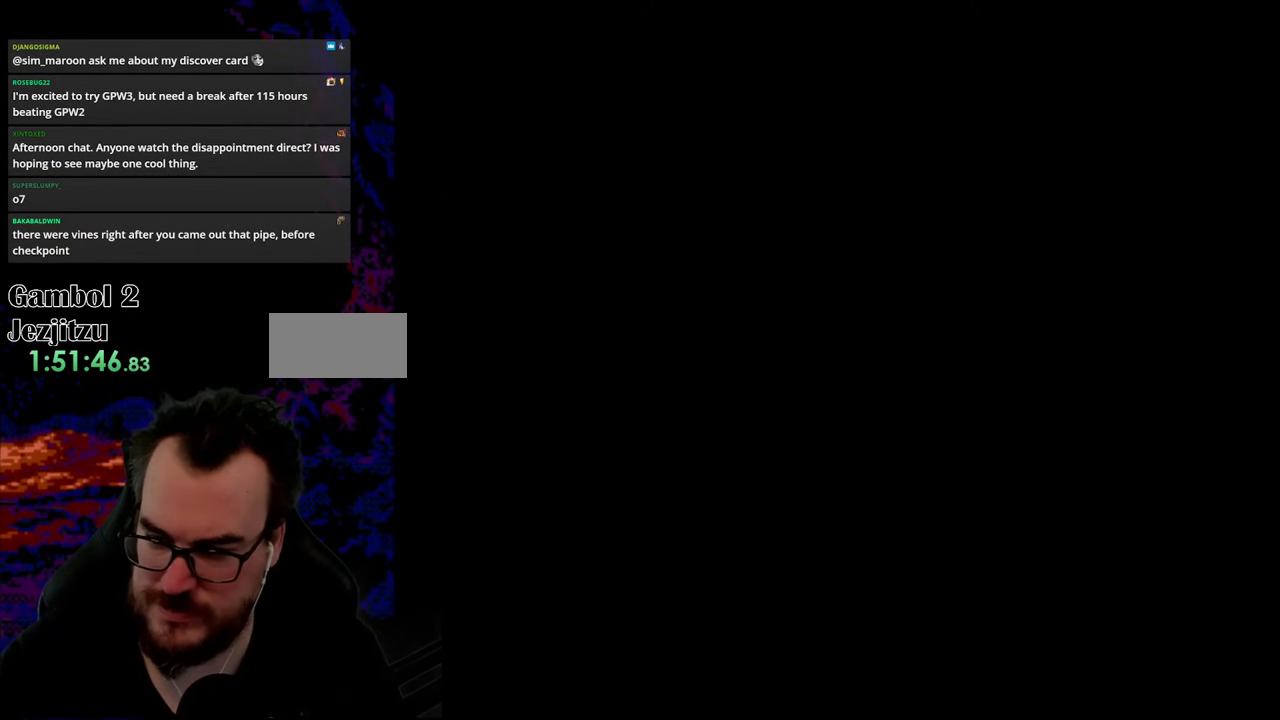
{"buttons": [], "events": []}
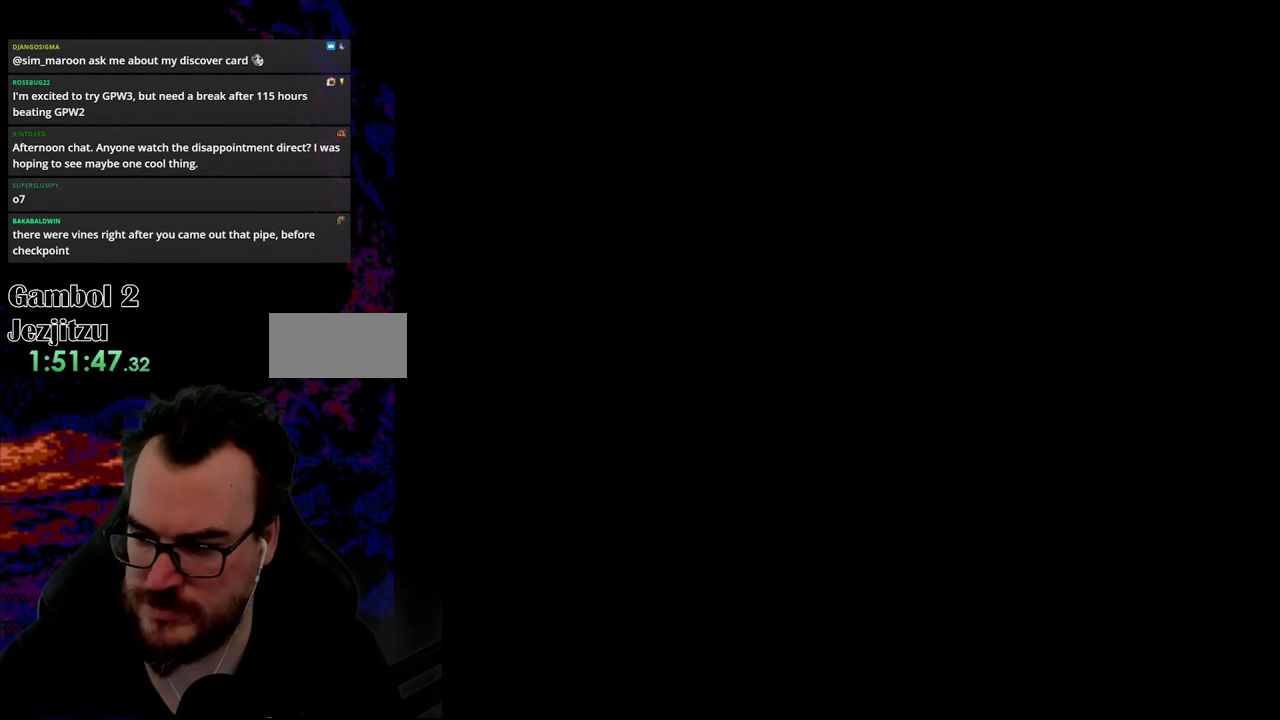
{"buttons": [], "events": []}